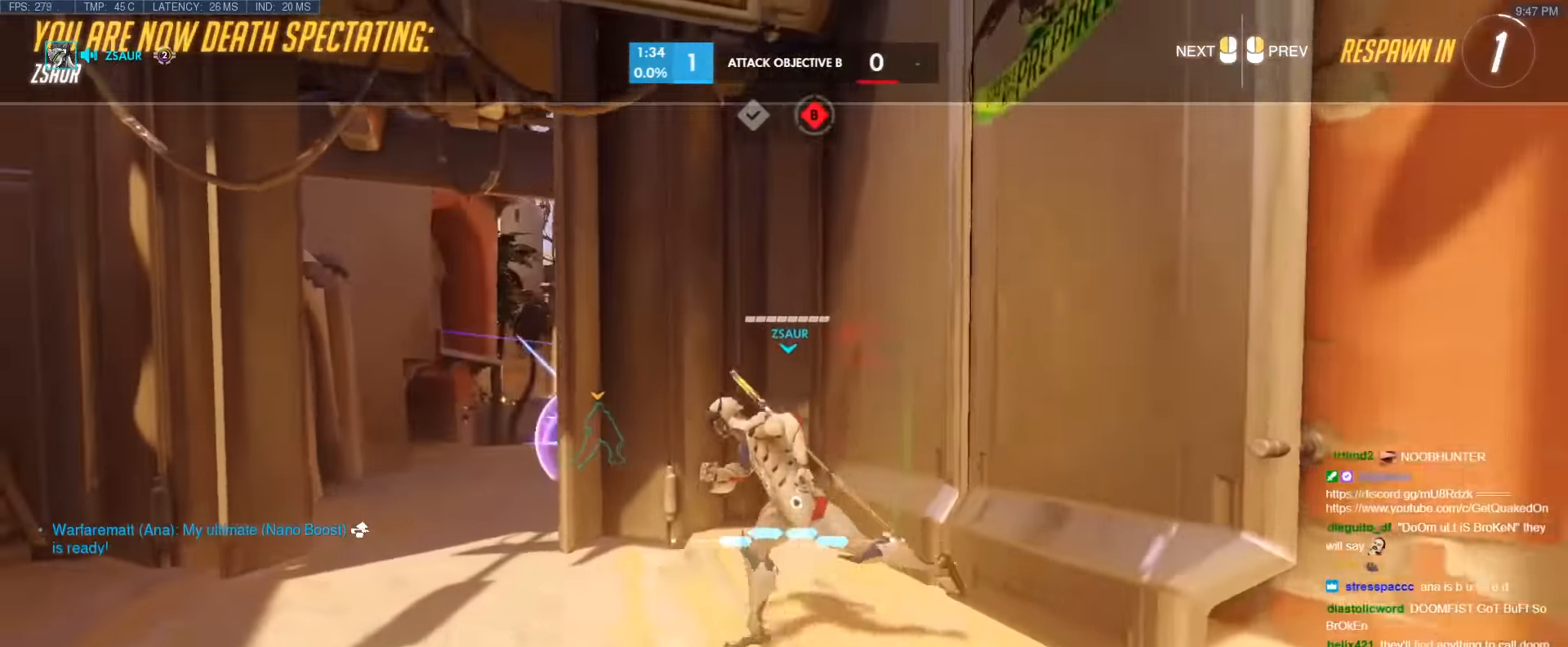
Gameplay with keyboard; each line is a JSON object with the keys held at the frame after it. "events" lists presses ("down") and releases ("up") of "1", "2", "3", "4", "5", "a", "alt", "b", "c", "caps_lock", "ctrl", "d", "e", "f", "g", "n", "q", "r", "s", "shift", "space", "t", "tab", "v", "w", "x" and "z" between this image and that frame as [ms after this image, input, new state], when the widget could be followed in between. No other keys are recorded. Mouse input is not recorded.
{"keys": ["w"], "events": [[183, "r", "down"], [333, "r", "up"]]}
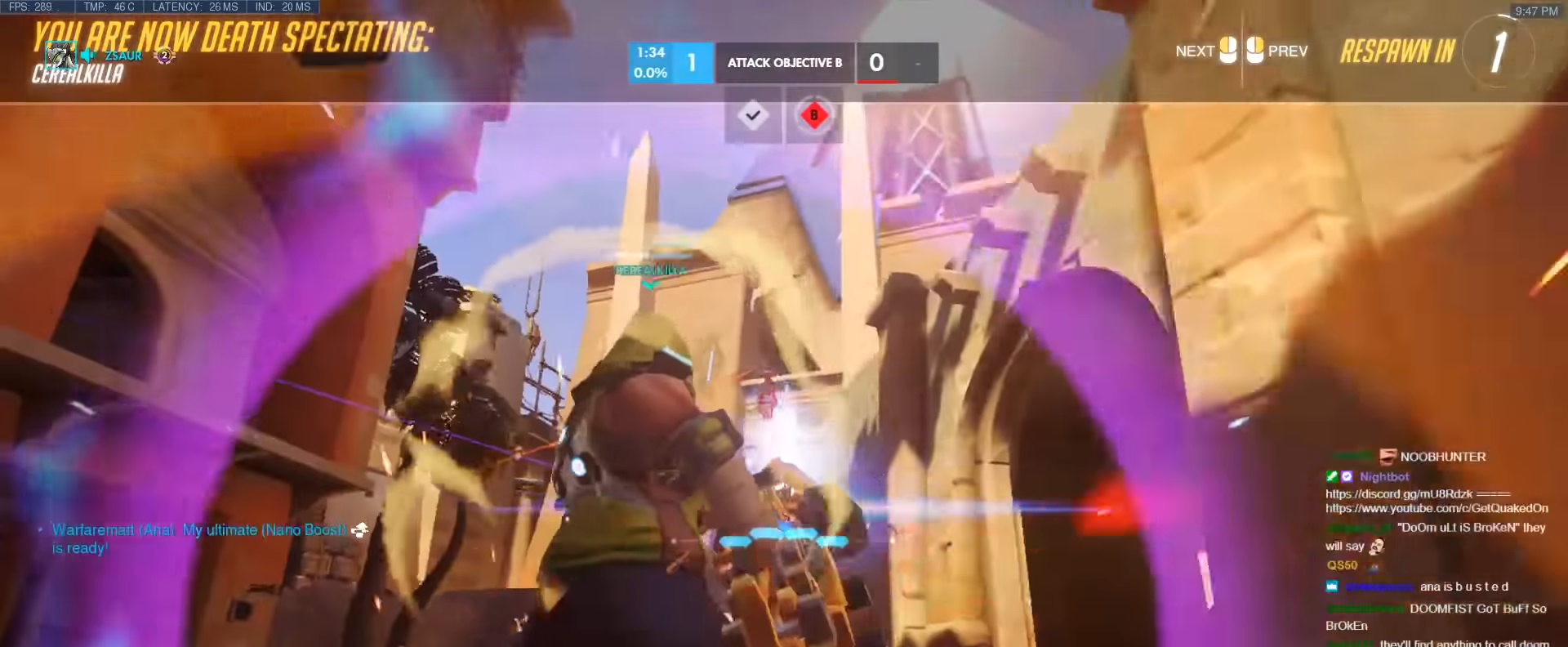
{"keys": ["w"], "events": [[200, "r", "down"], [300, "r", "up"]]}
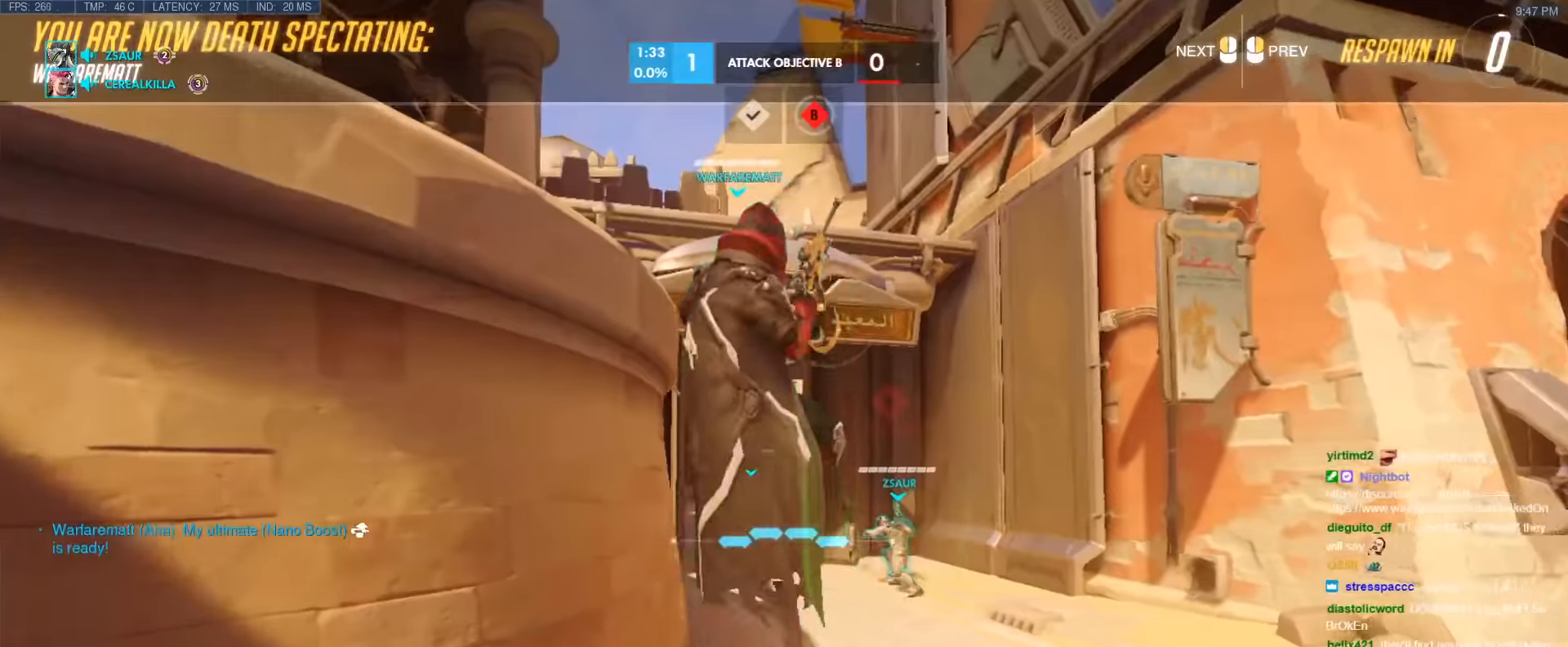
{"keys": ["w"], "events": [[133, "r", "down"], [267, "r", "up"]]}
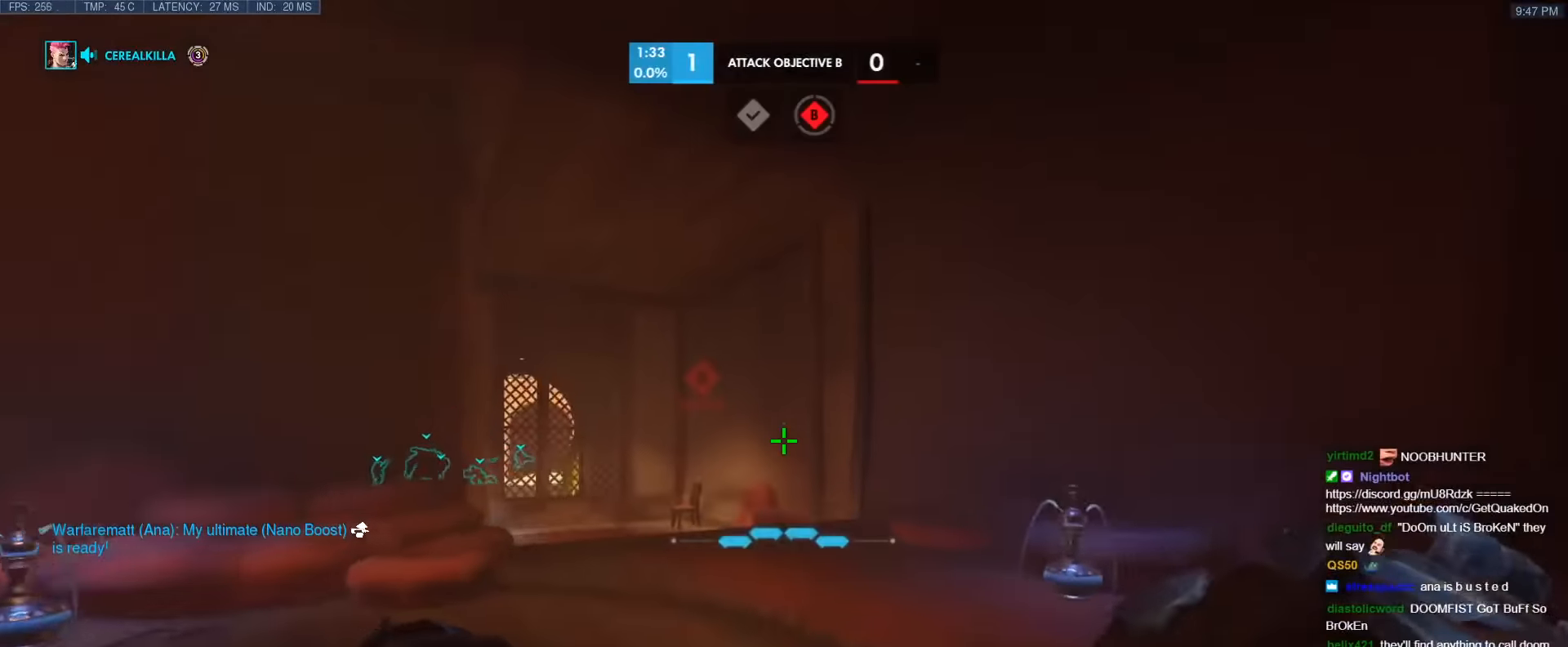
{"keys": ["d", "w"], "events": [[100, "space", "down"], [283, "space", "up"], [333, "d", "down"]]}
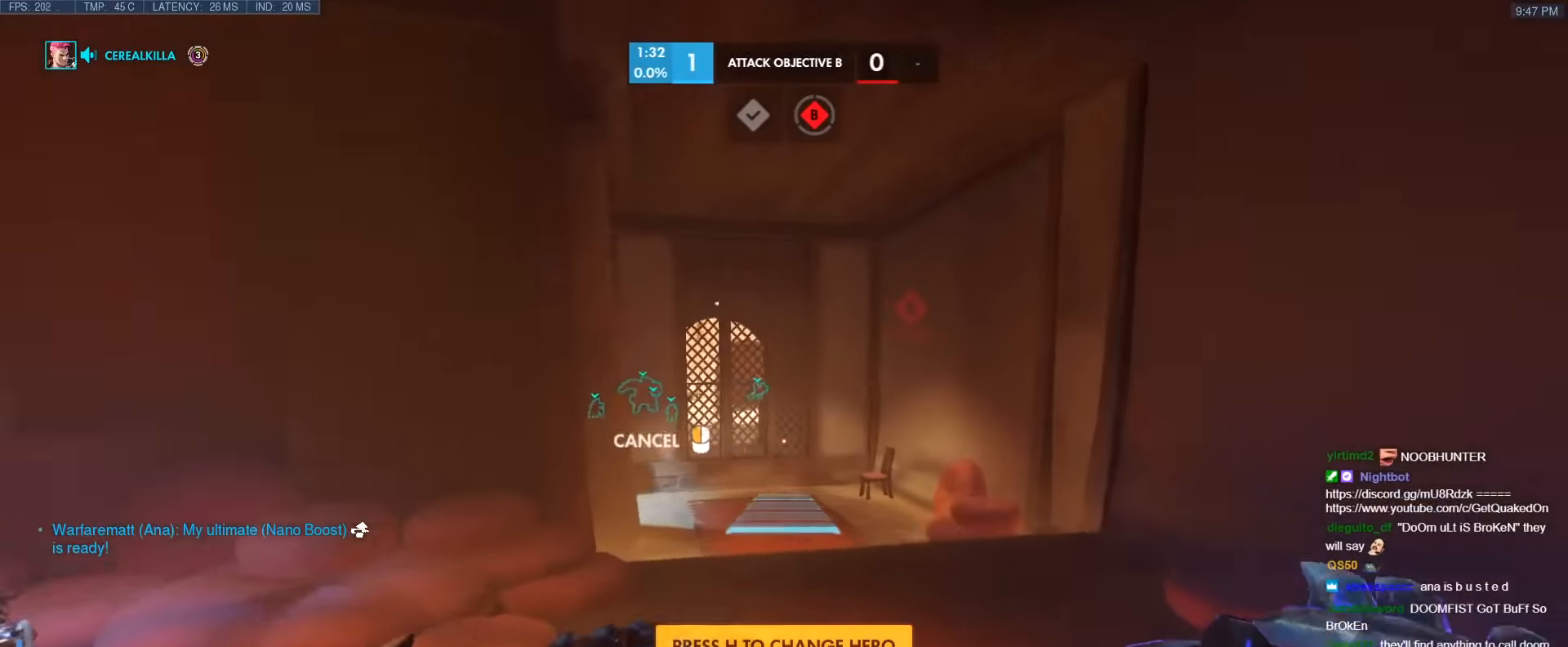
{"keys": ["w"], "events": [[167, "d", "up"], [167, "space", "down"], [250, "space", "up"], [300, "space", "down"], [350, "d", "down"], [433, "space", "up"], [483, "d", "up"]]}
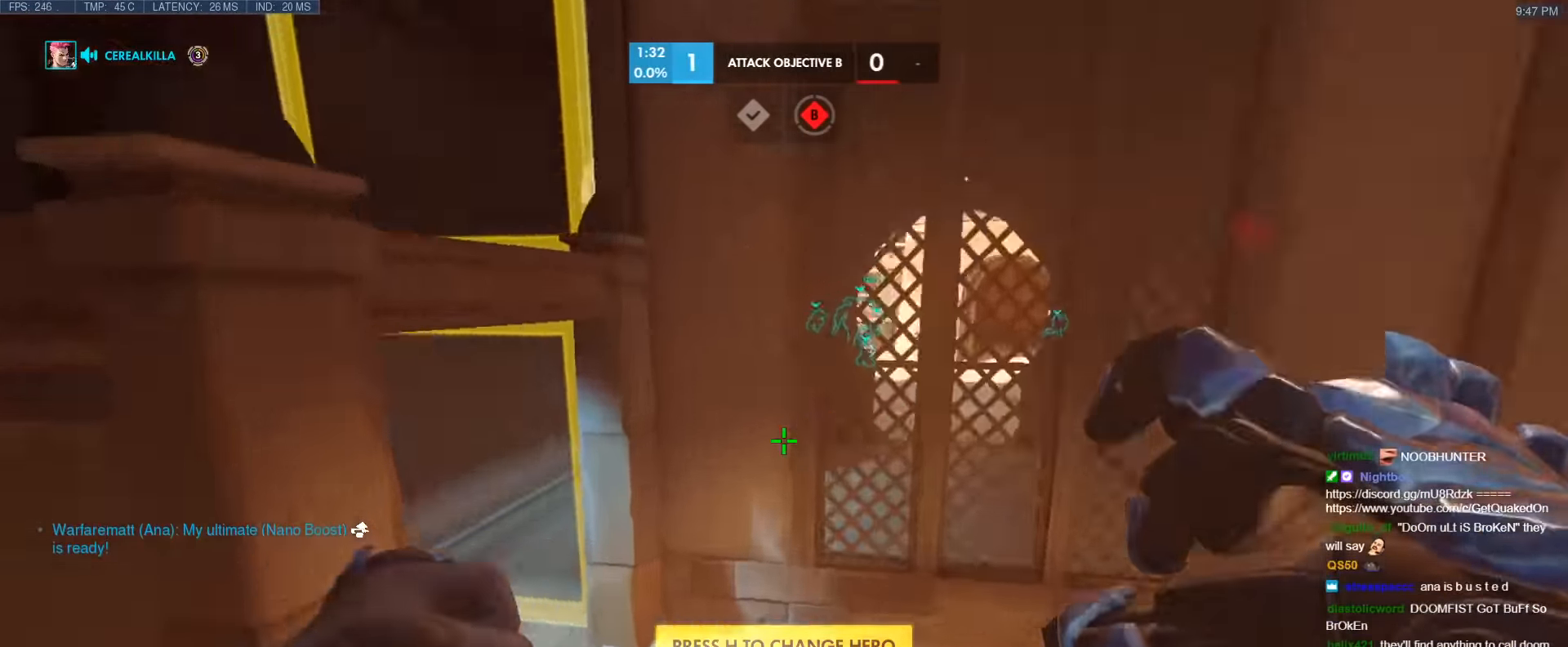
{"keys": ["w"], "events": [[133, "e", "down"], [267, "e", "up"]]}
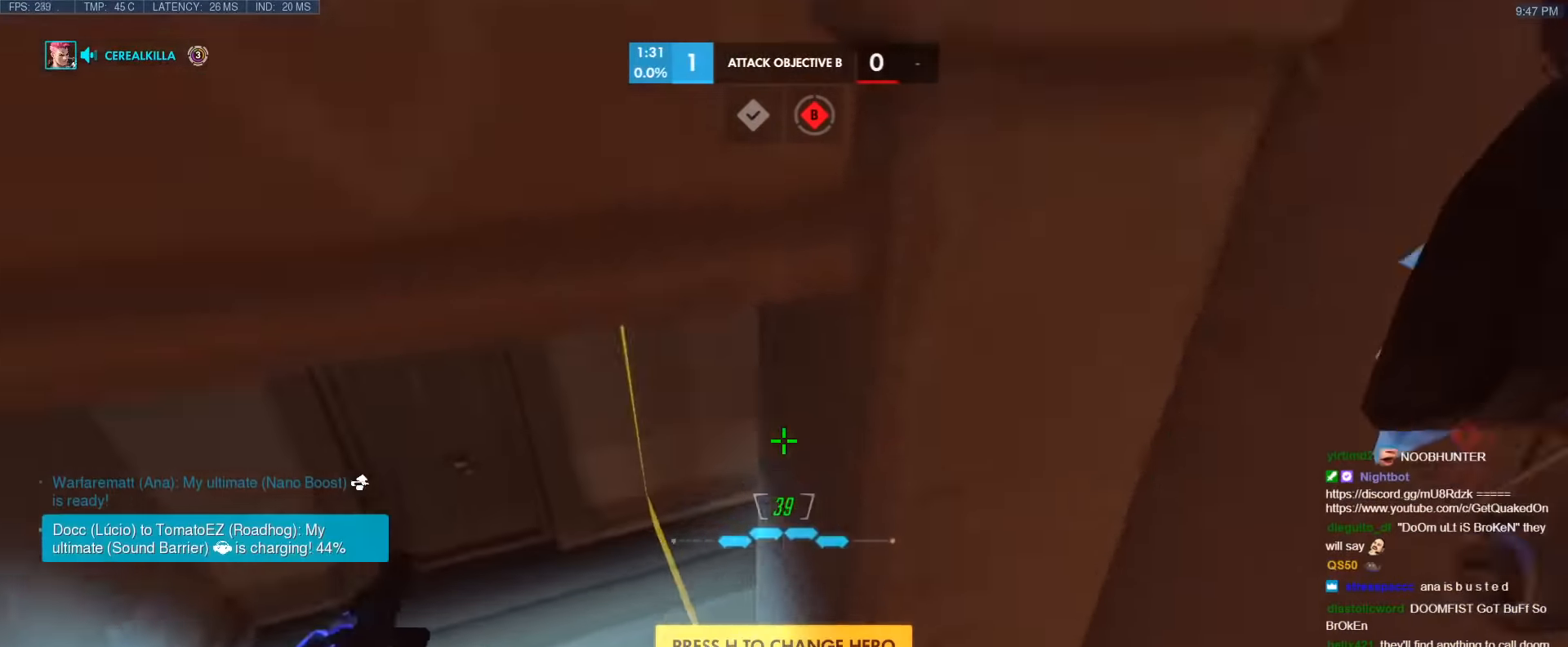
{"keys": ["w"], "events": [[150, "a", "down"], [283, "a", "up"], [333, "r", "down"], [467, "r", "up"]]}
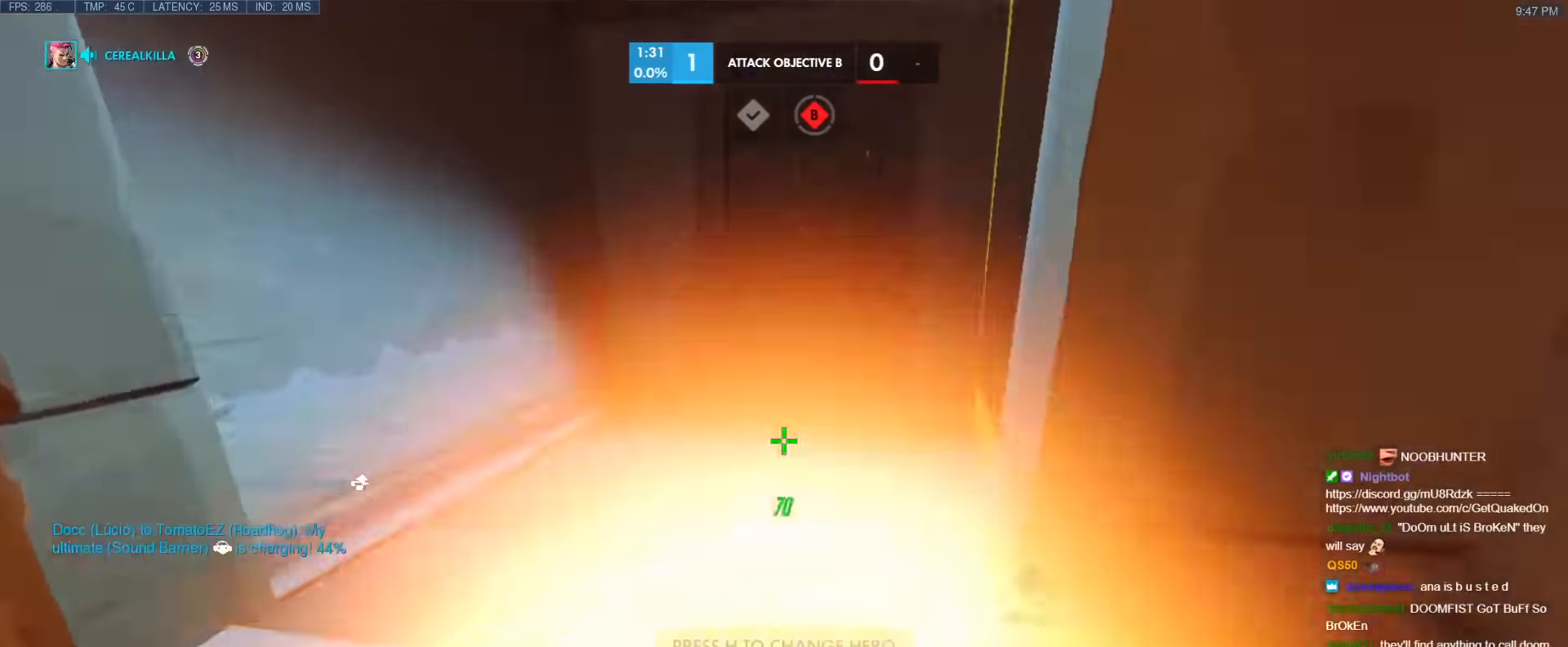
{"keys": ["w"], "events": []}
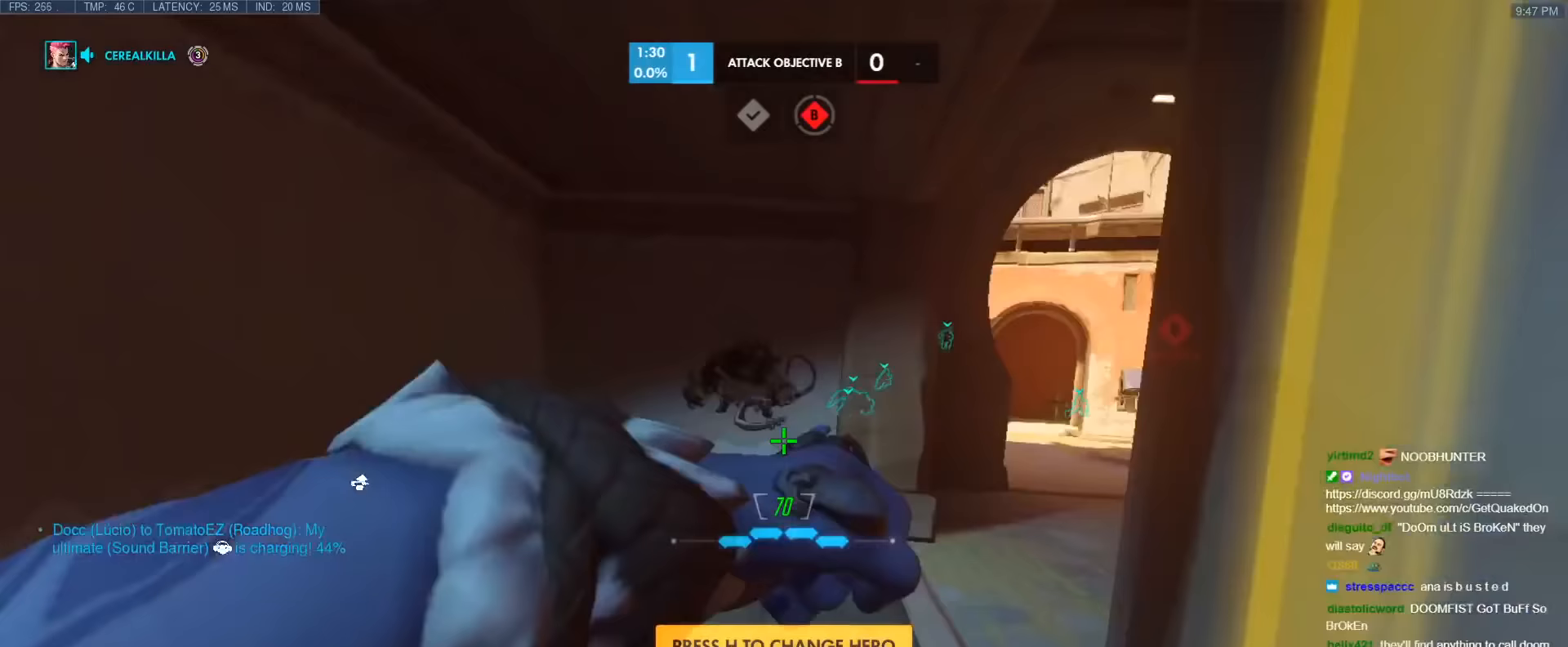
{"keys": ["w"], "events": [[33, "space", "down"], [133, "r", "down"], [217, "space", "up"], [267, "r", "up"]]}
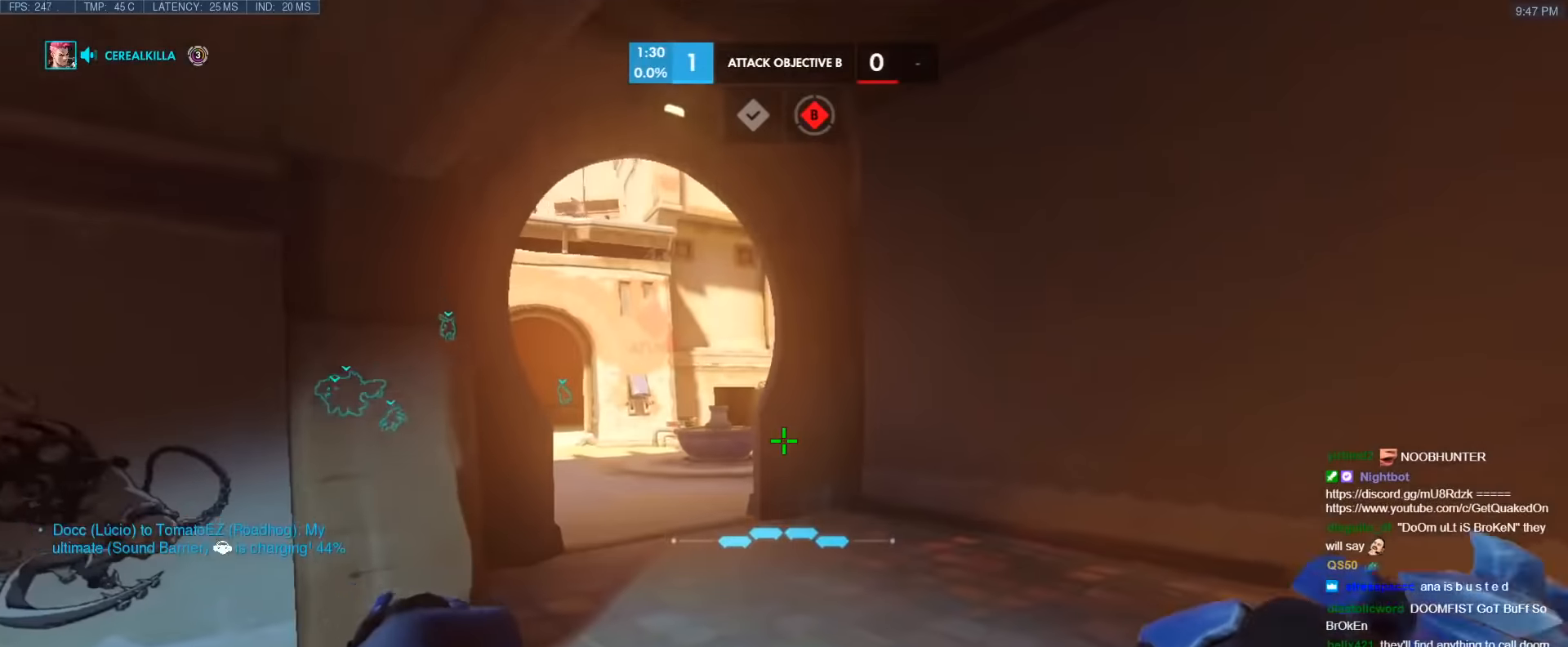
{"keys": ["w"], "events": [[333, "space", "down"], [467, "space", "up"]]}
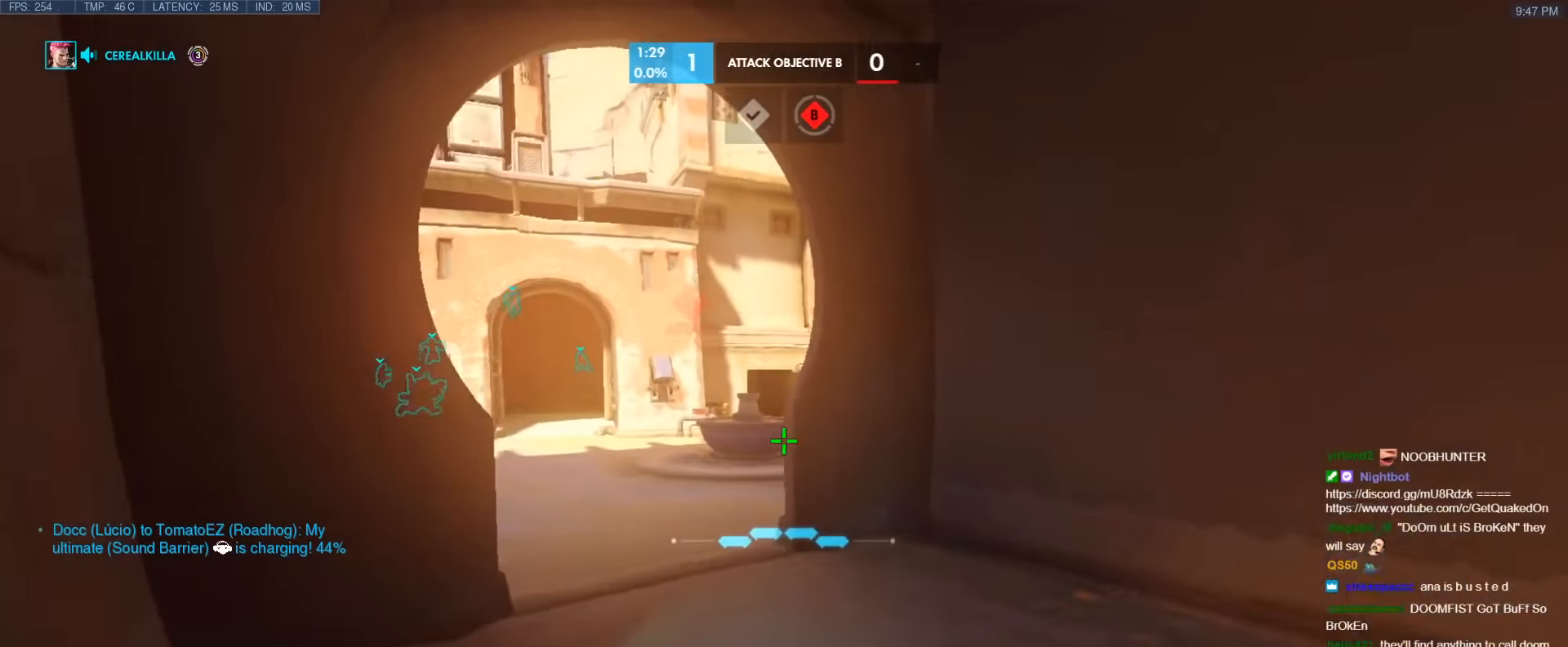
{"keys": ["w"], "events": []}
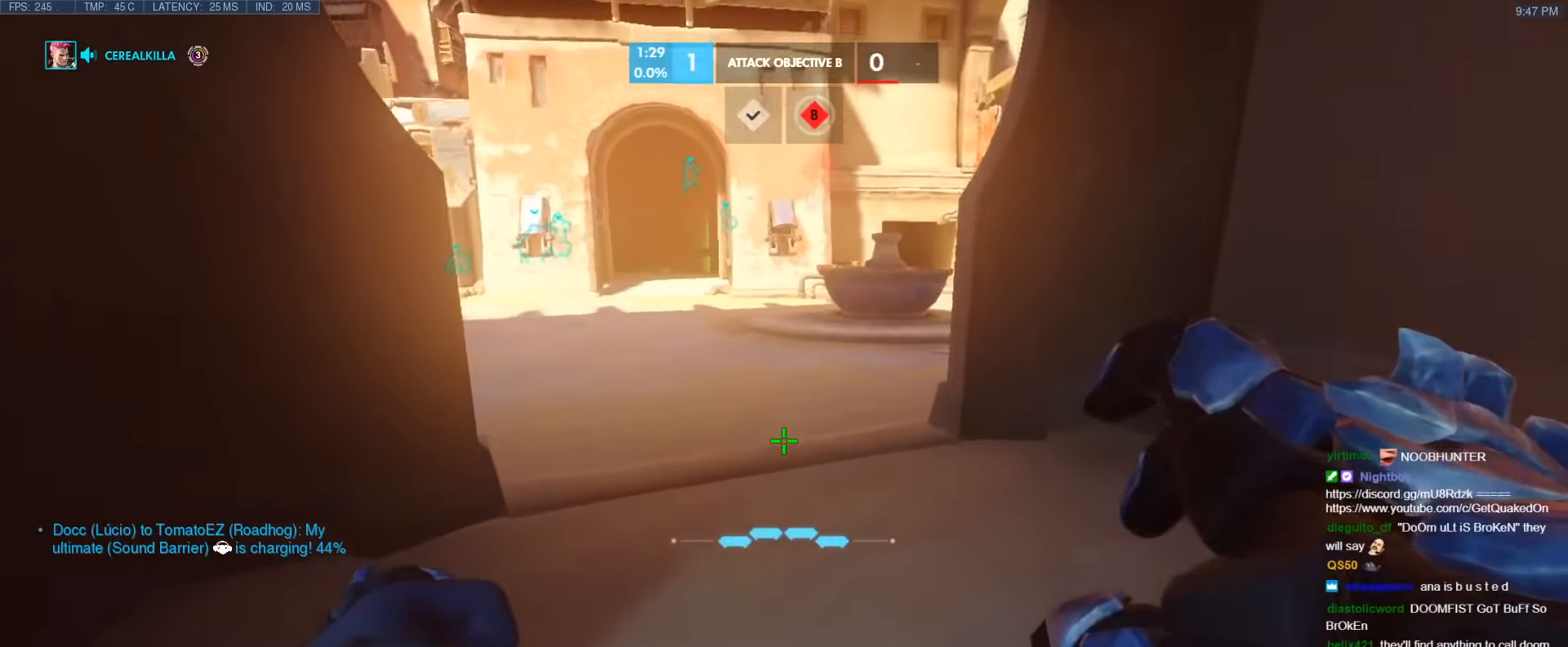
{"keys": ["w"], "events": [[217, "space", "down"], [367, "space", "up"]]}
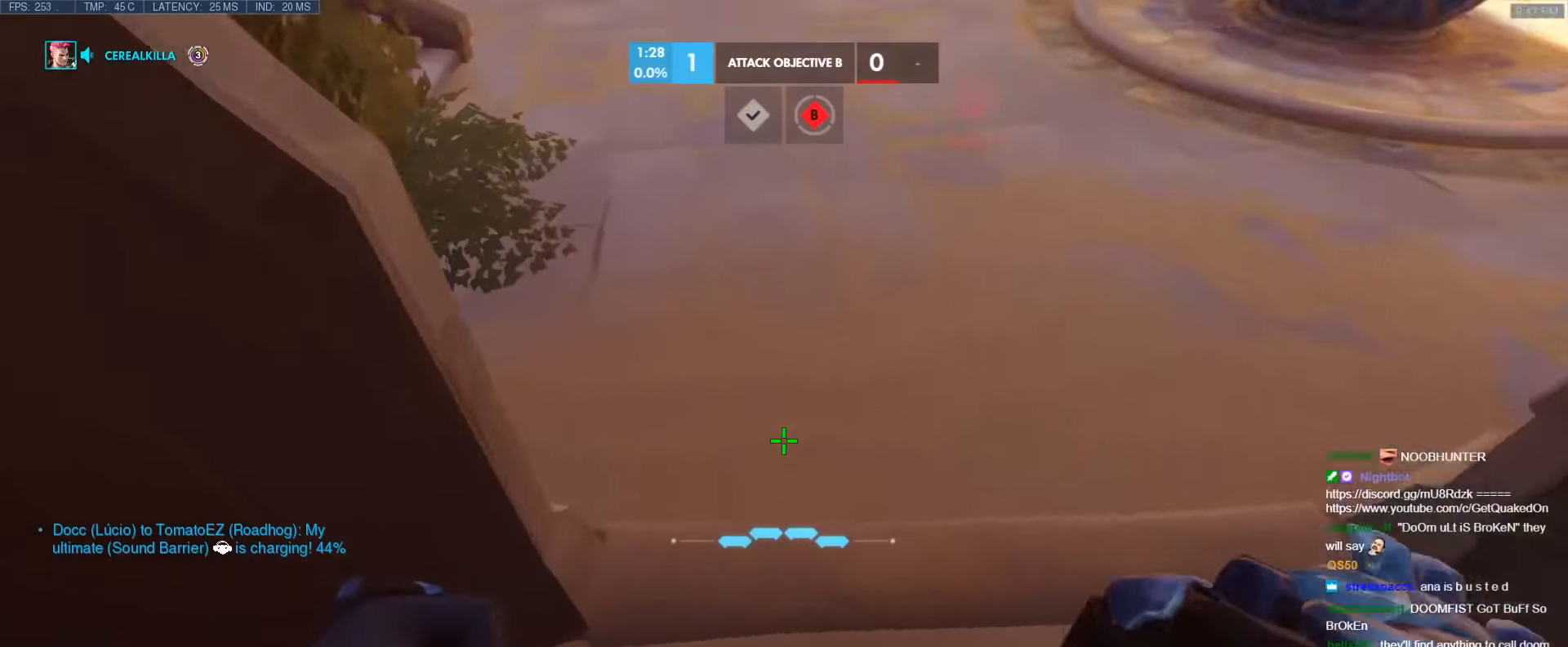
{"keys": ["a", "w"], "events": [[150, "shift", "down"], [200, "a", "down"], [333, "shift", "up"]]}
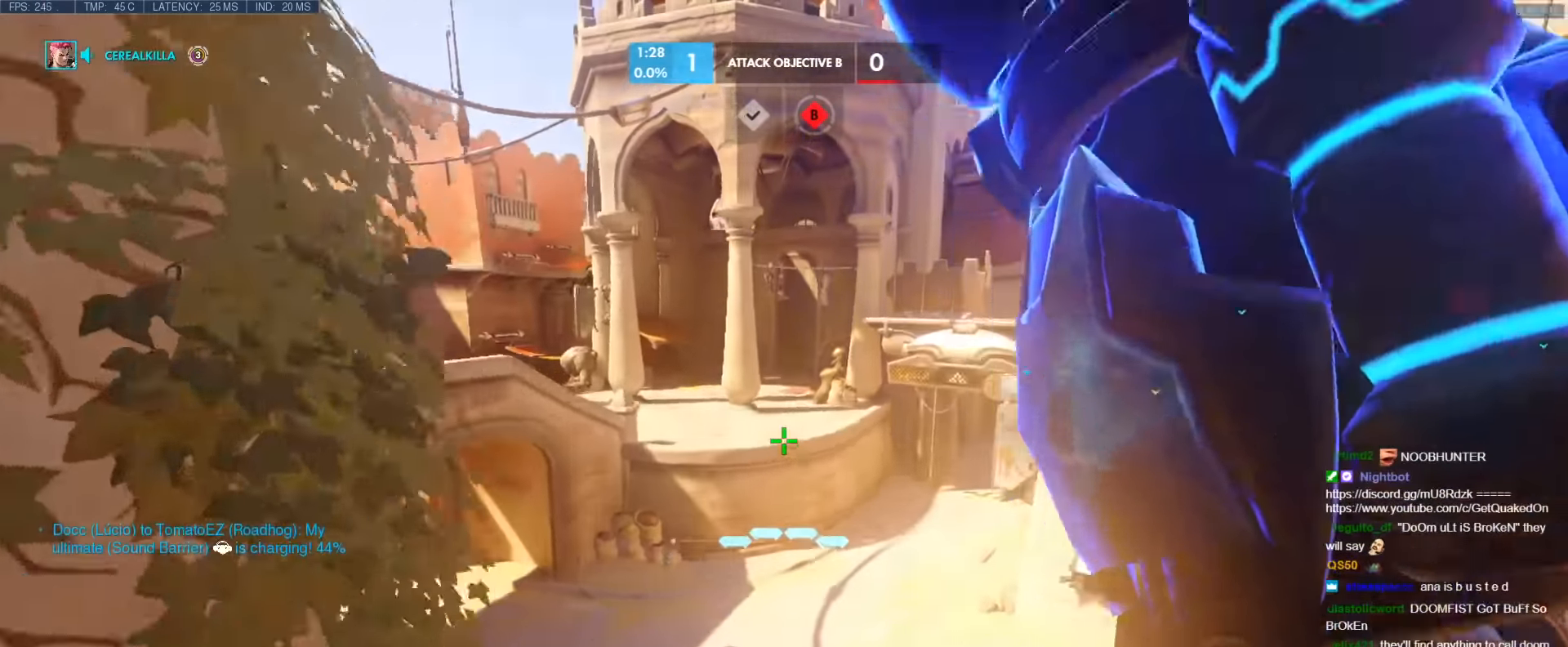
{"keys": ["w"], "events": [[250, "a", "up"]]}
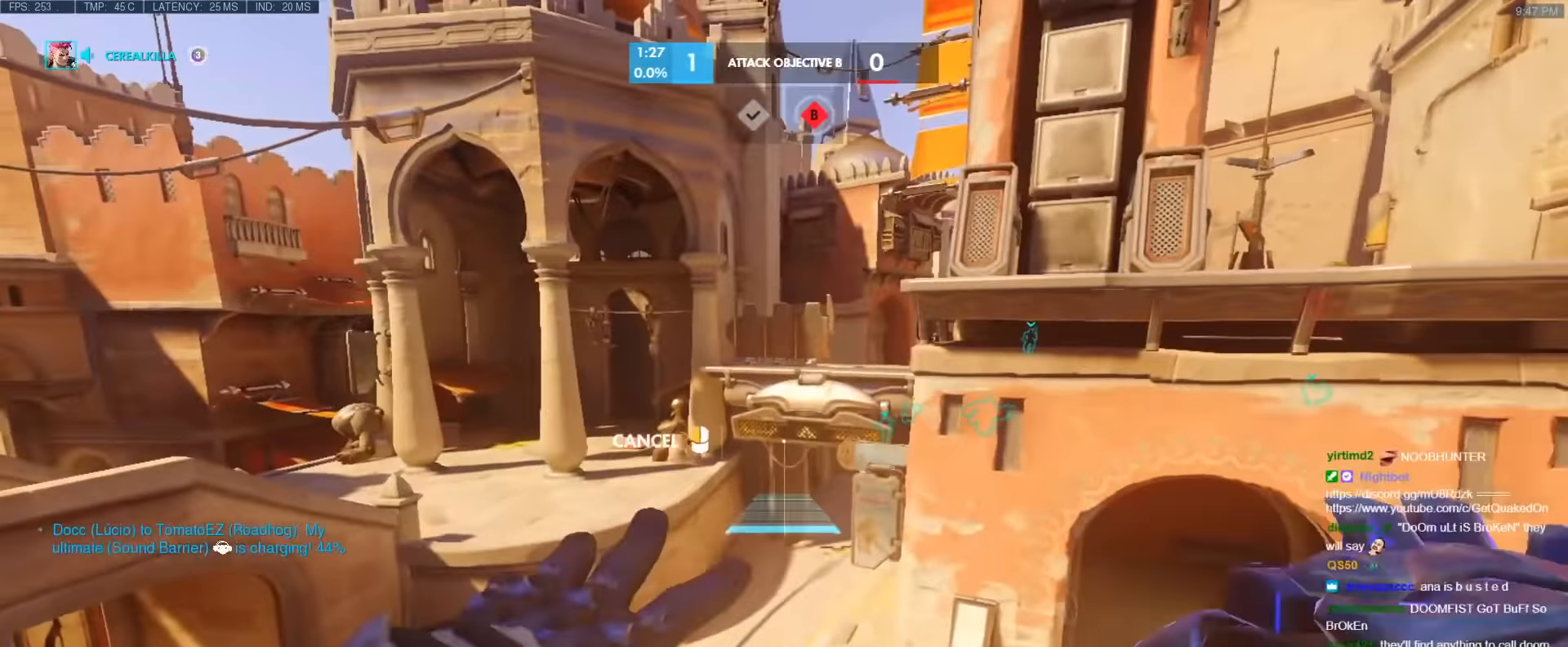
{"keys": ["w"], "events": [[367, "space", "down"], [500, "space", "up"]]}
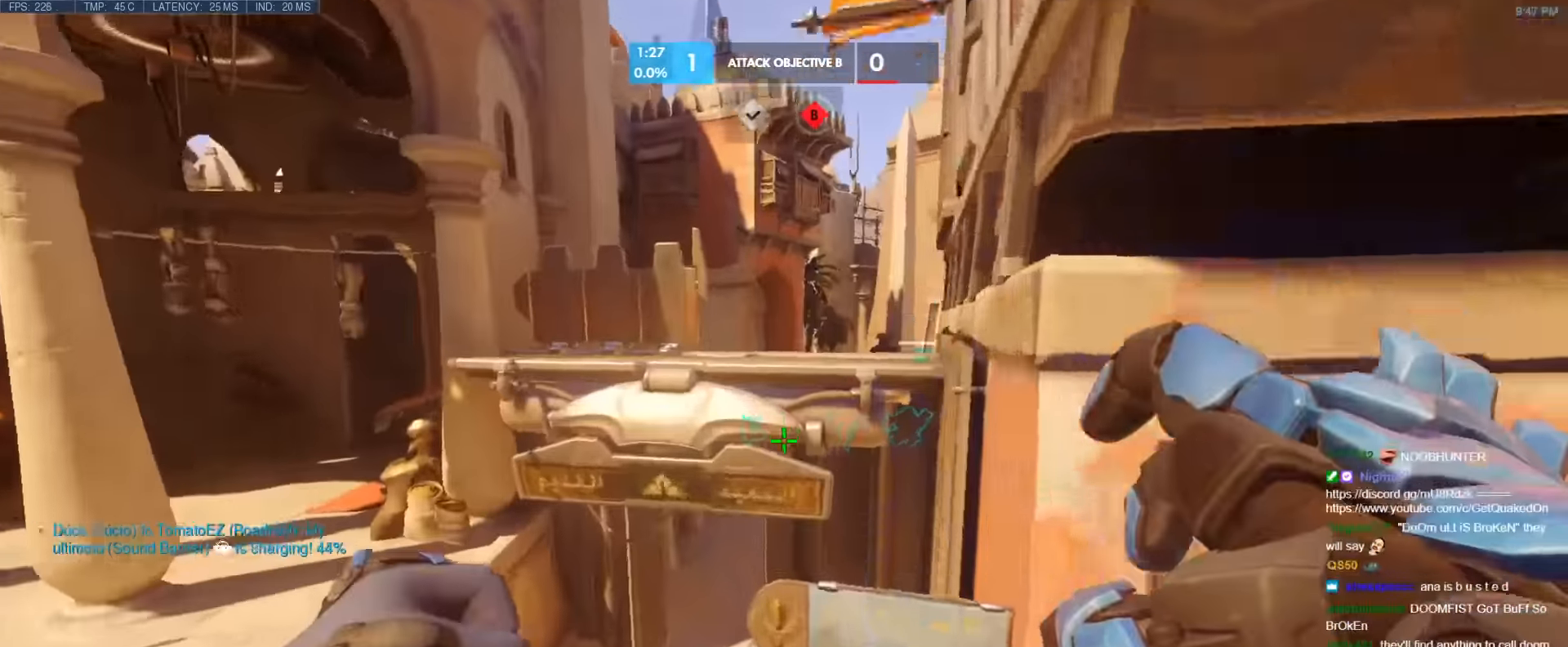
{"keys": ["a", "w"], "events": [[383, "a", "down"]]}
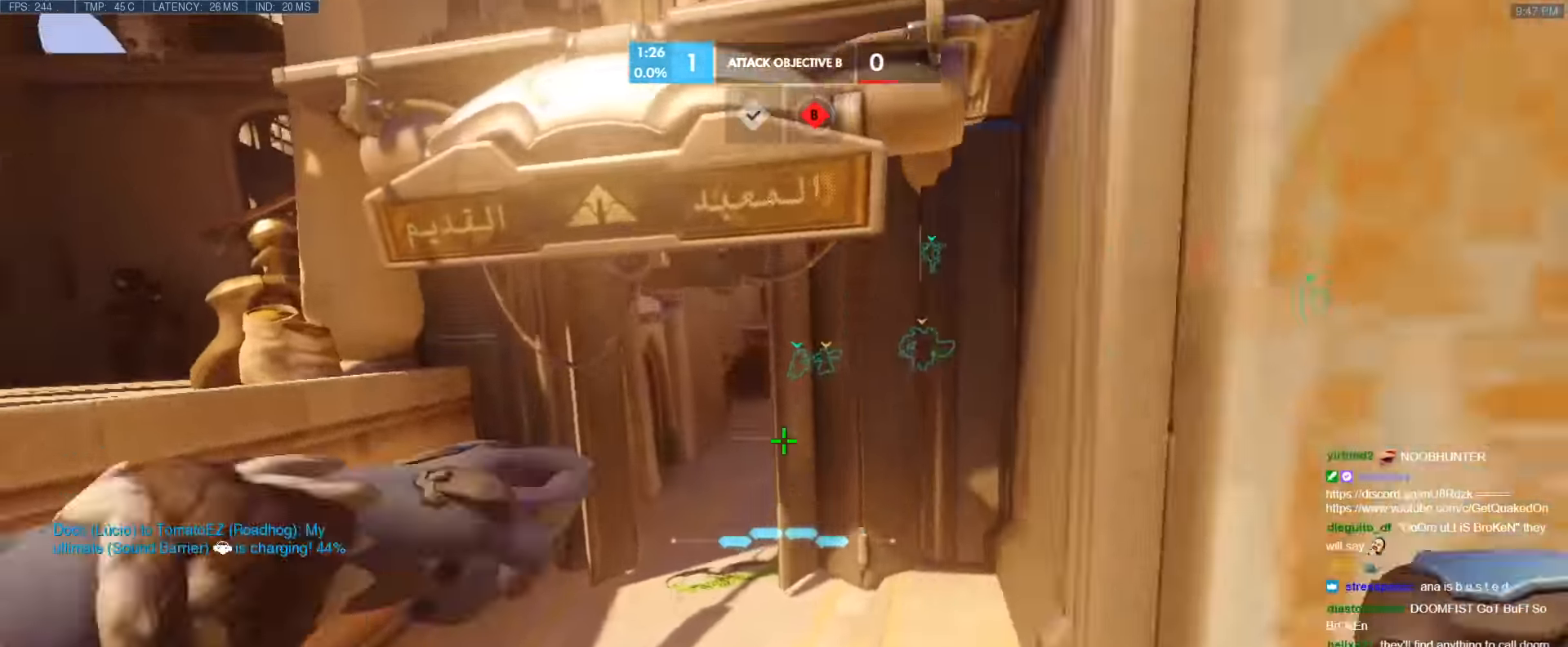
{"keys": ["w"], "events": [[17, "a", "up"], [300, "space", "down"], [433, "space", "up"]]}
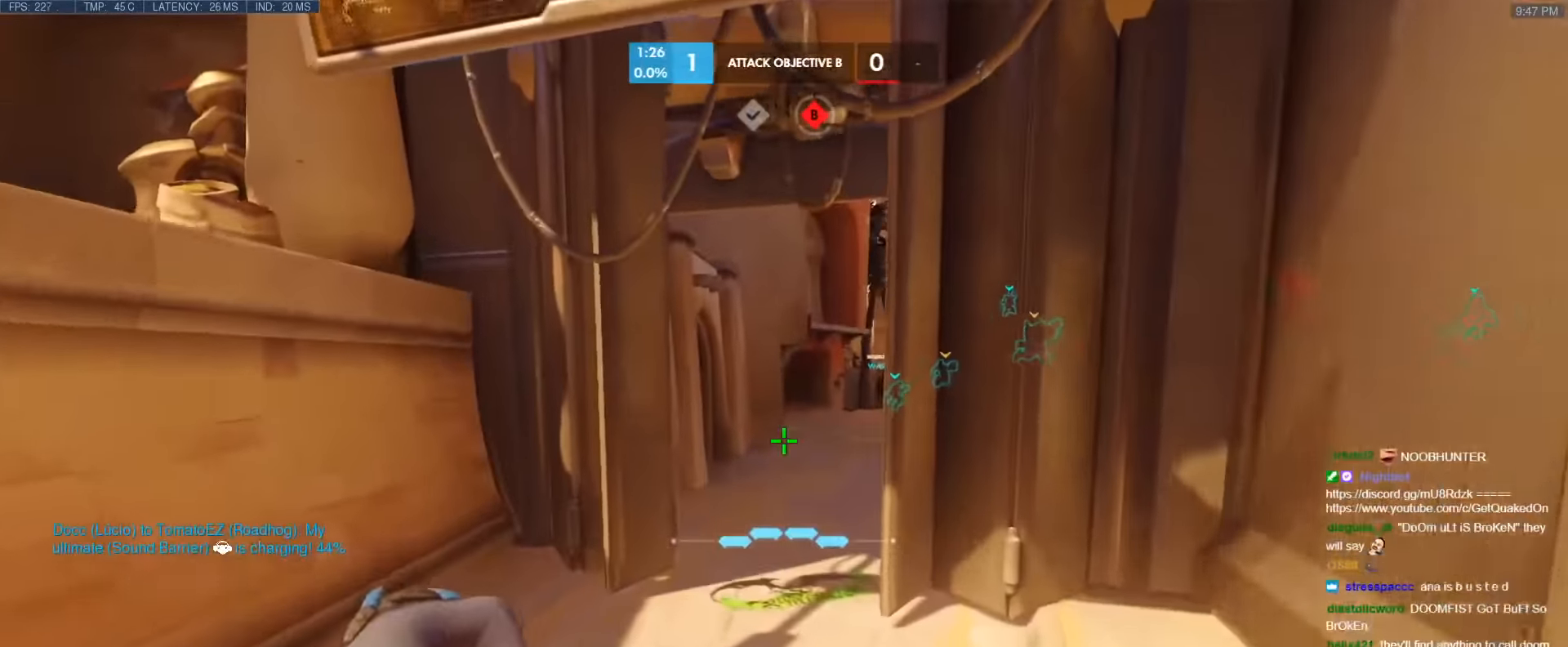
{"keys": ["r", "tab", "w"], "events": [[267, "tab", "down"], [417, "r", "down"]]}
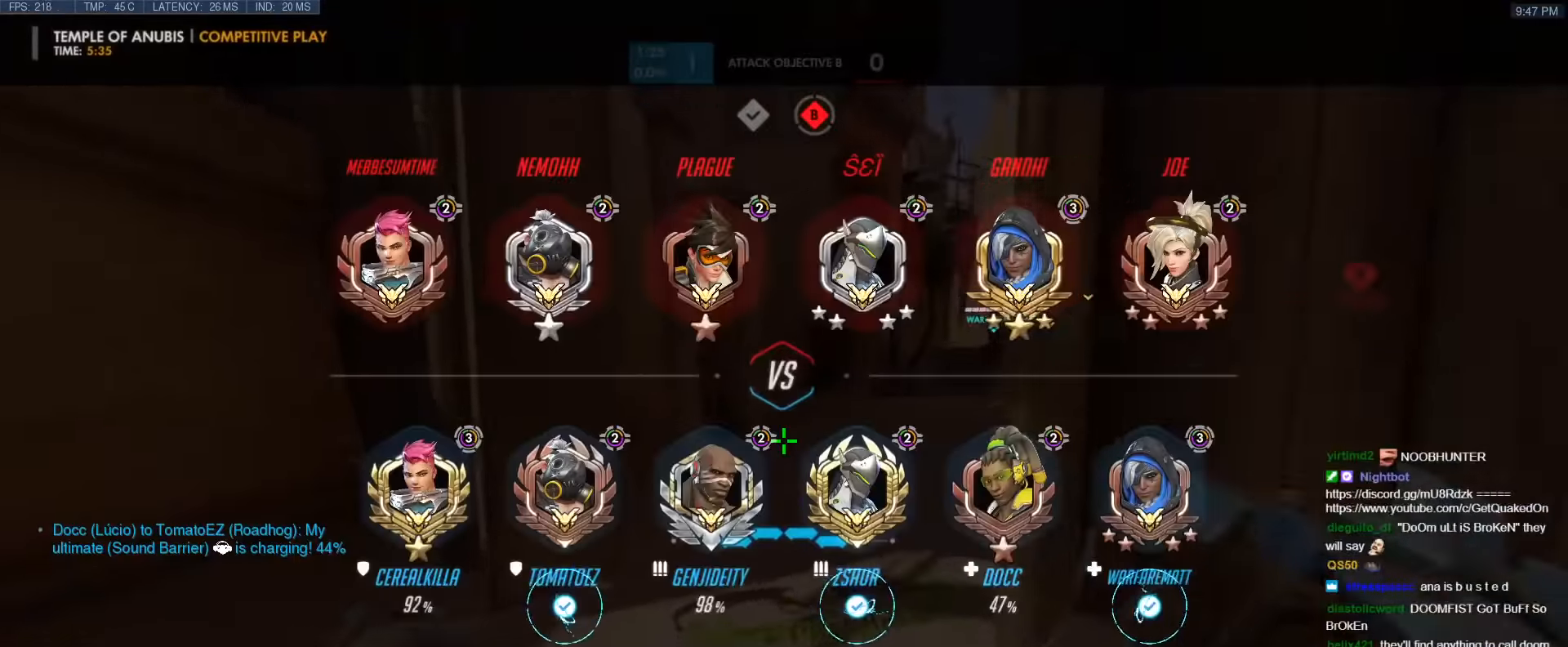
{"keys": ["w"], "events": [[50, "r", "up"], [233, "space", "down"], [383, "space", "up"], [383, "tab", "up"]]}
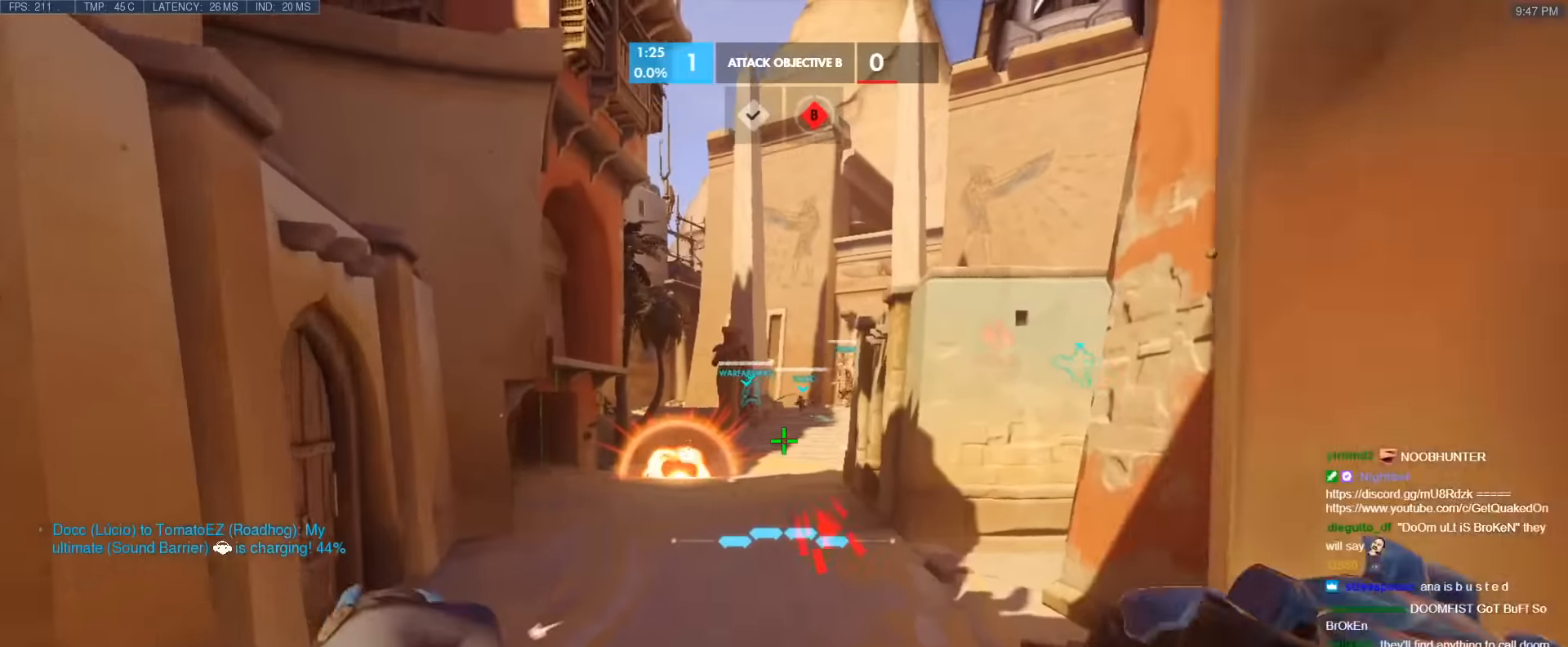
{"keys": ["a", "e", "w"], "events": [[433, "a", "down"], [433, "e", "down"]]}
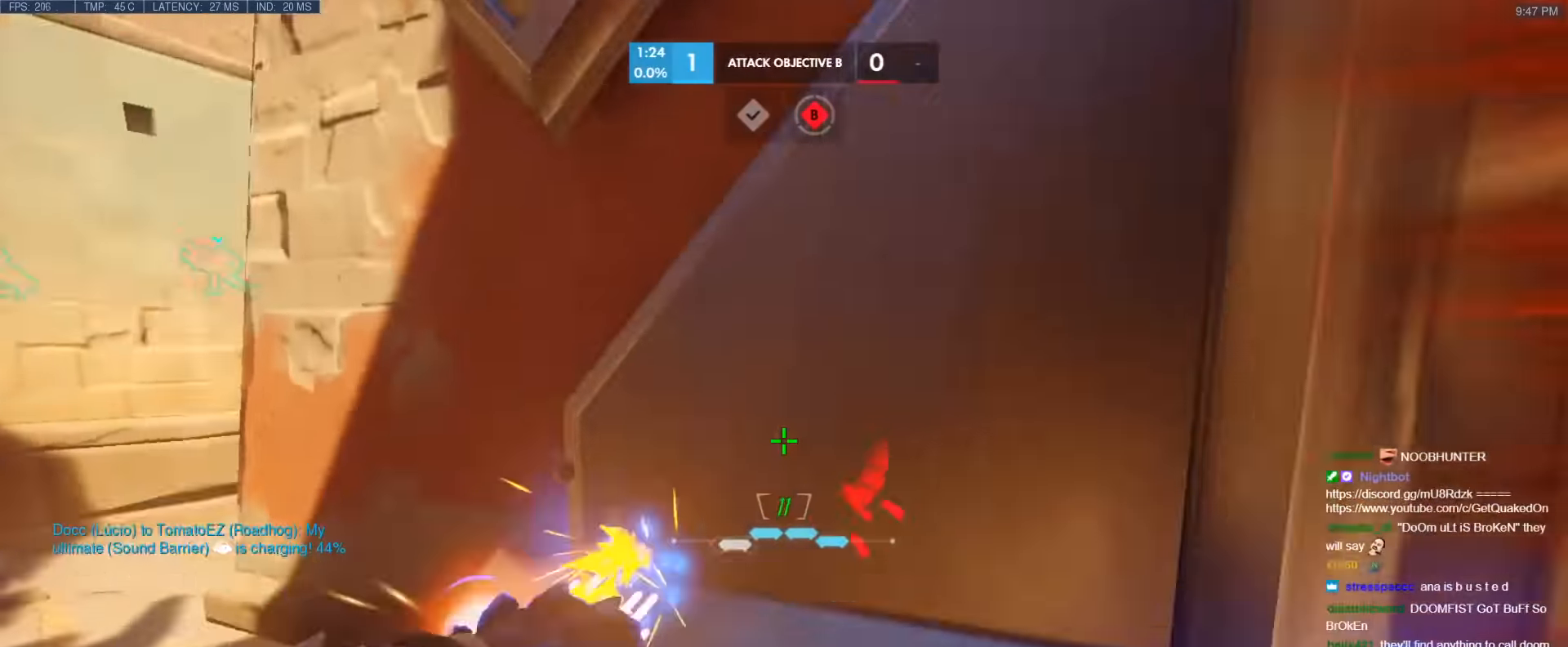
{"keys": ["a"], "events": [[33, "e", "up"], [133, "a", "up"], [183, "a", "down"], [183, "w", "up"]]}
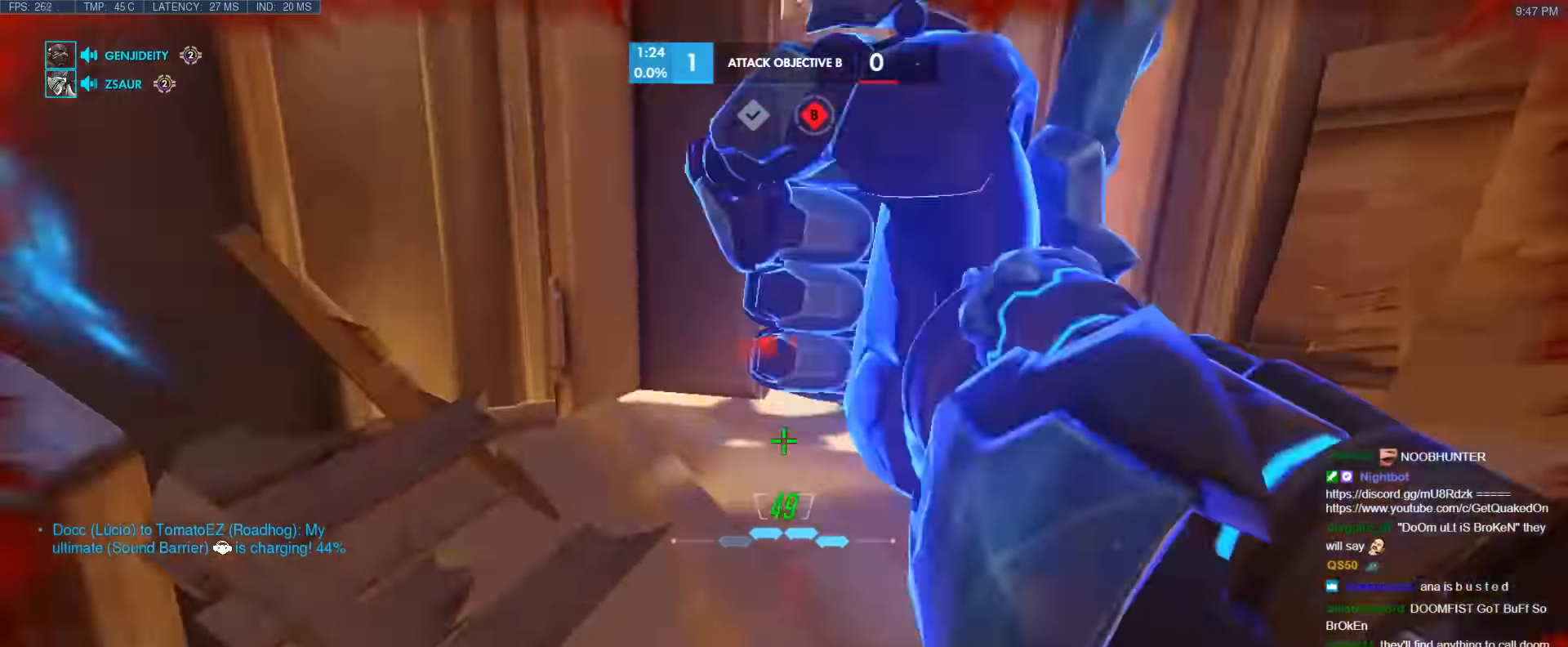
{"keys": ["a"], "events": [[50, "w", "down"], [233, "space", "down"], [383, "space", "up"], [433, "w", "up"]]}
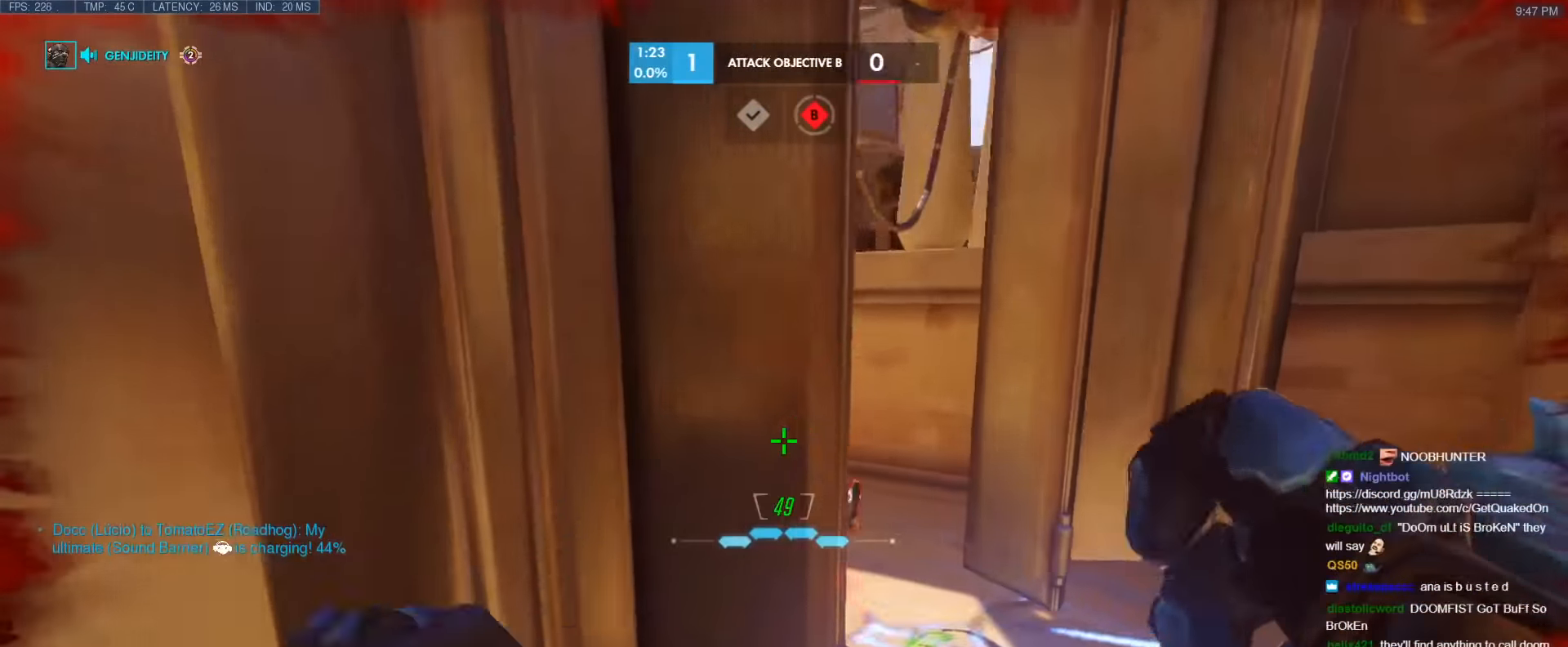
{"keys": ["d", "space", "w"], "events": [[250, "d", "down"], [300, "a", "up"], [433, "space", "down"], [483, "w", "down"]]}
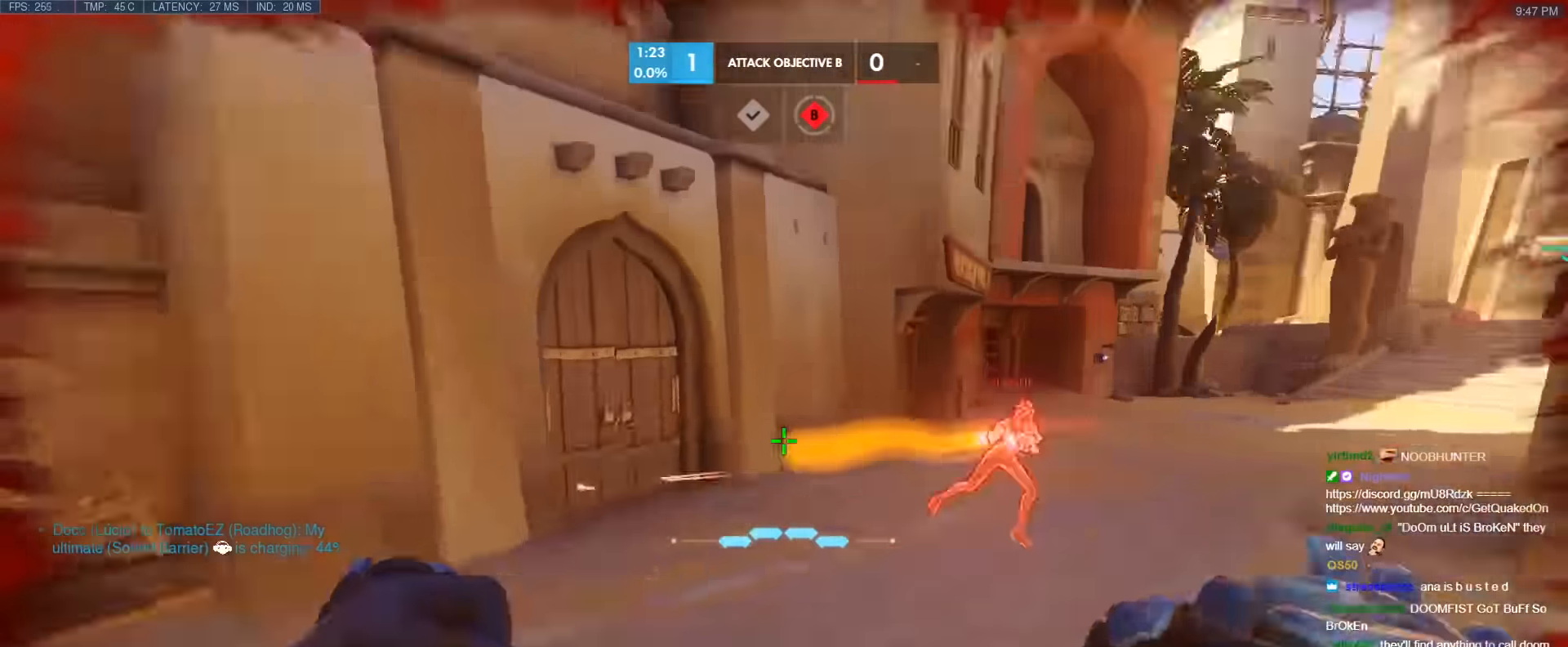
{"keys": ["d", "w"], "events": [[33, "shift", "down"], [83, "space", "up"], [133, "shift", "up"], [217, "shift", "down"], [317, "shift", "up"]]}
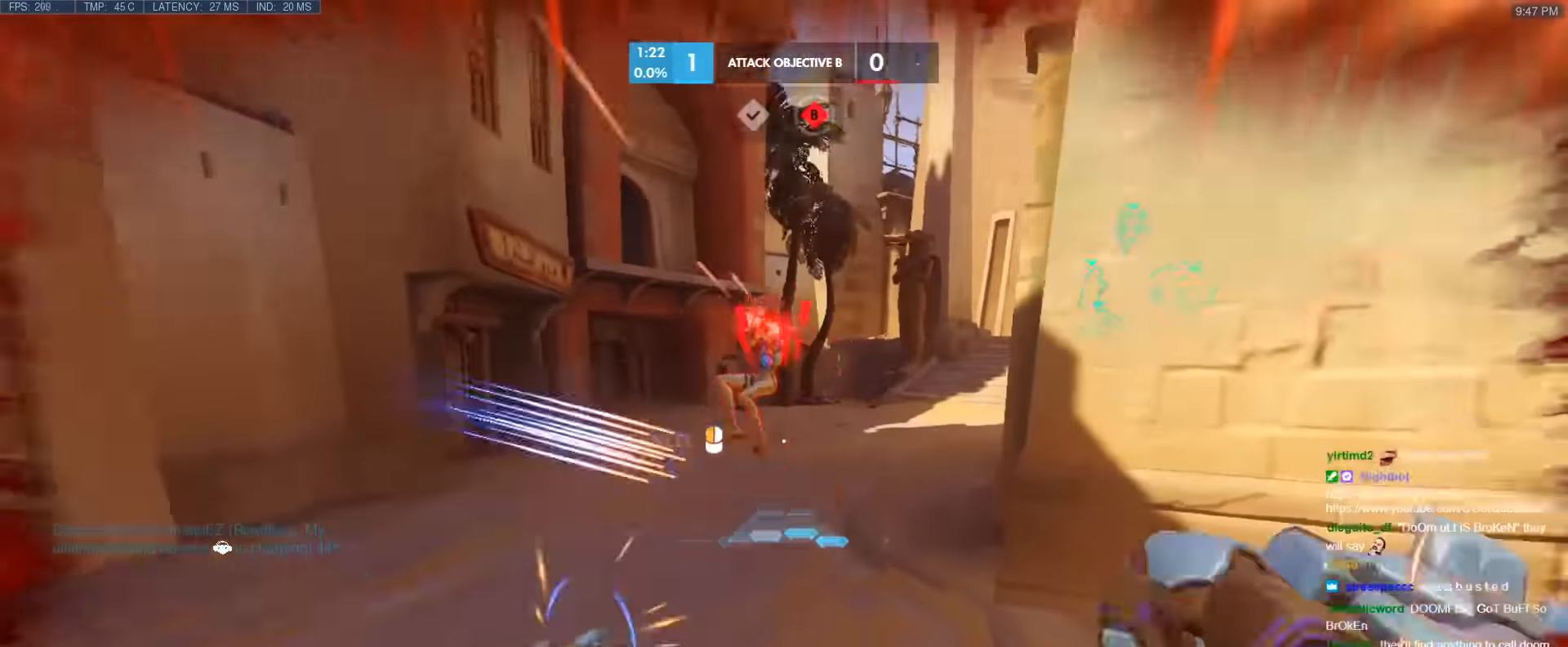
{"keys": [], "events": [[50, "d", "up"], [467, "w", "up"]]}
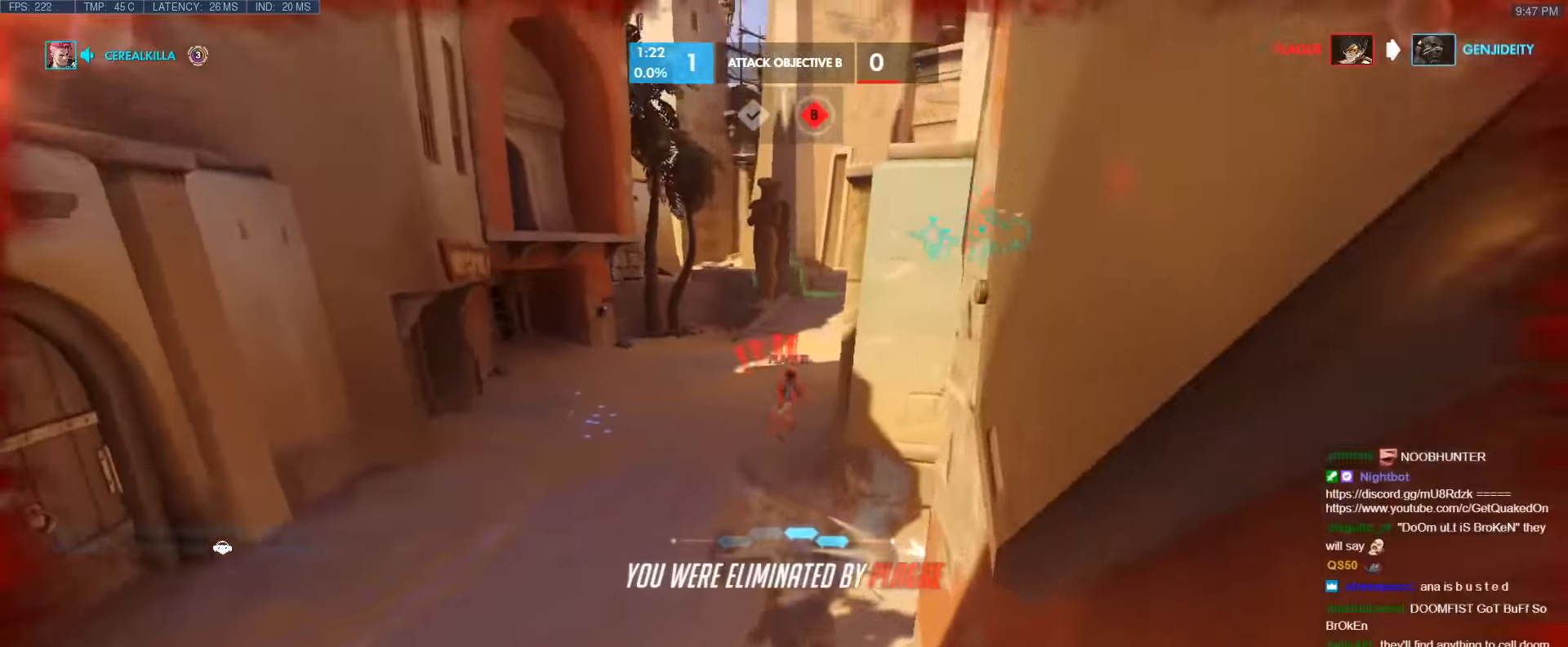
{"keys": [], "events": []}
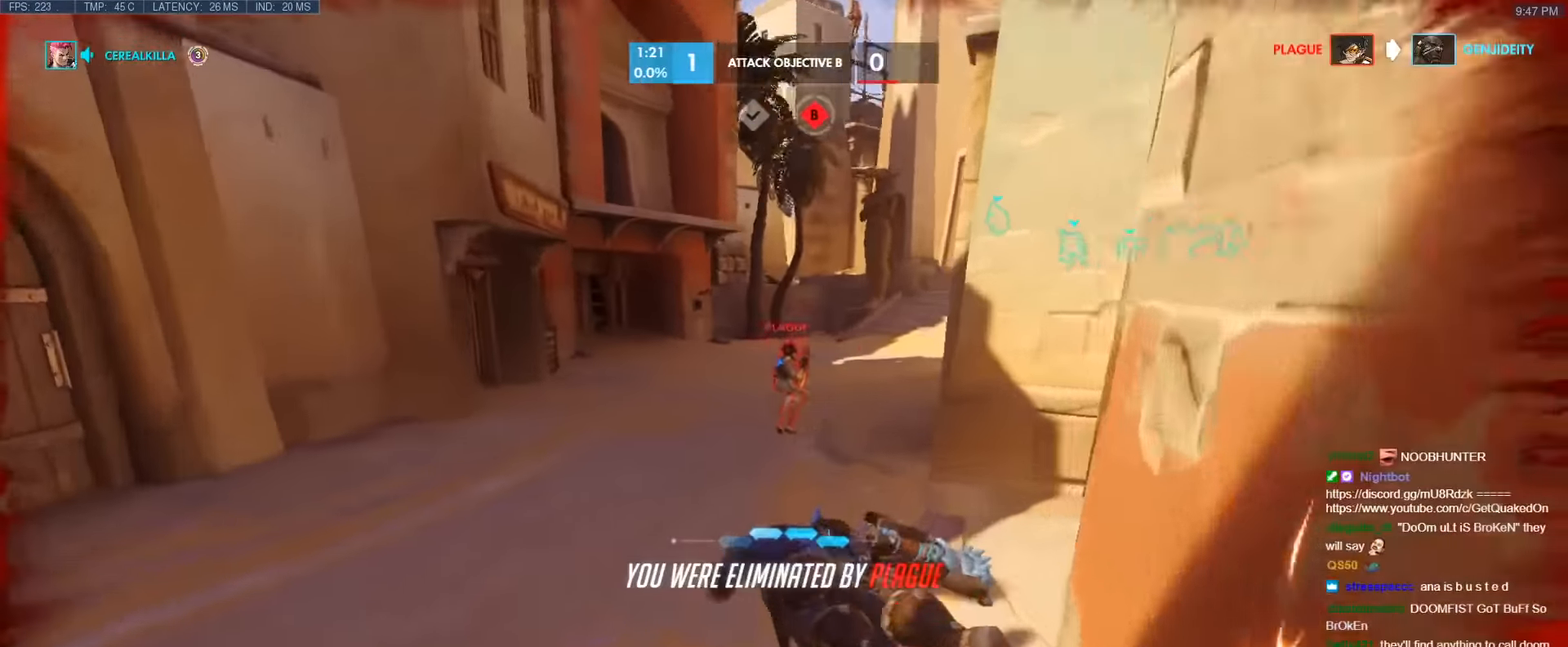
{"keys": ["w"], "events": [[83, "w", "down"]]}
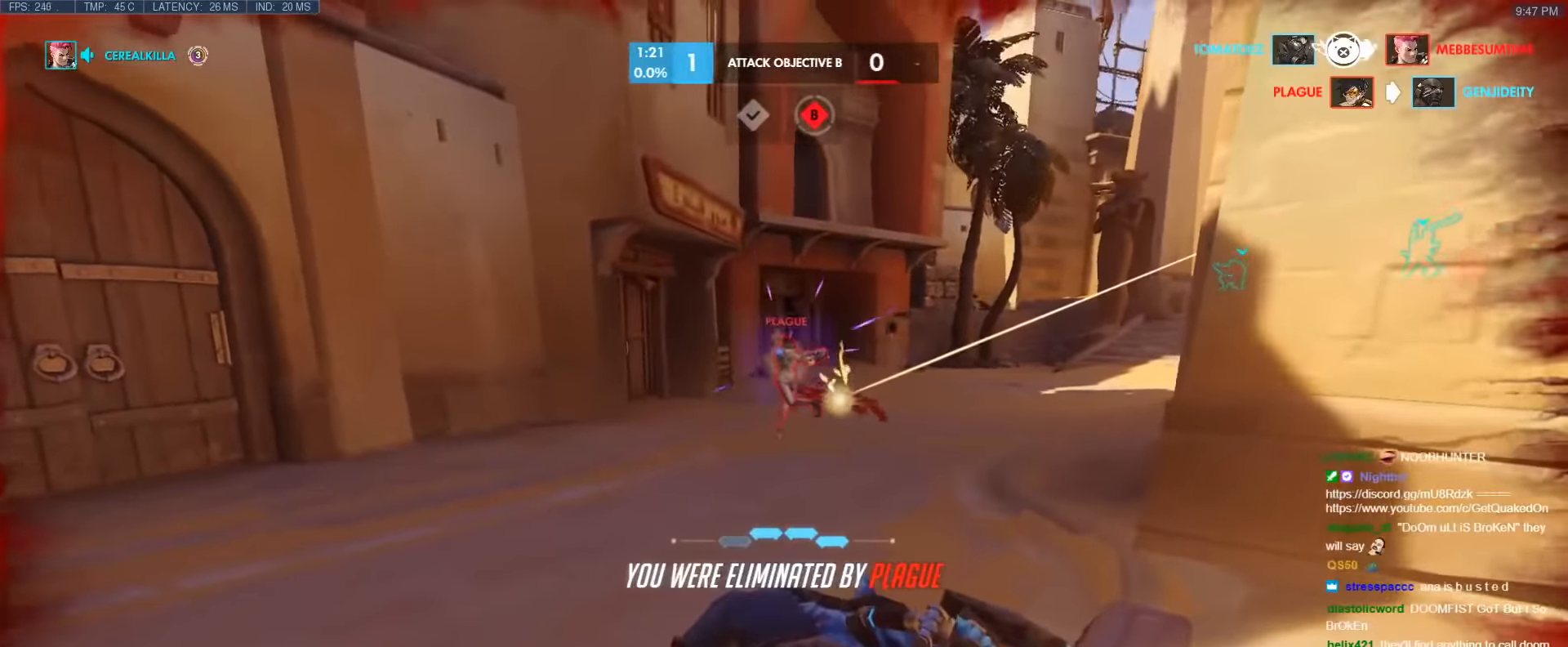
{"keys": ["w"], "events": [[150, "r", "down"], [233, "r", "up"]]}
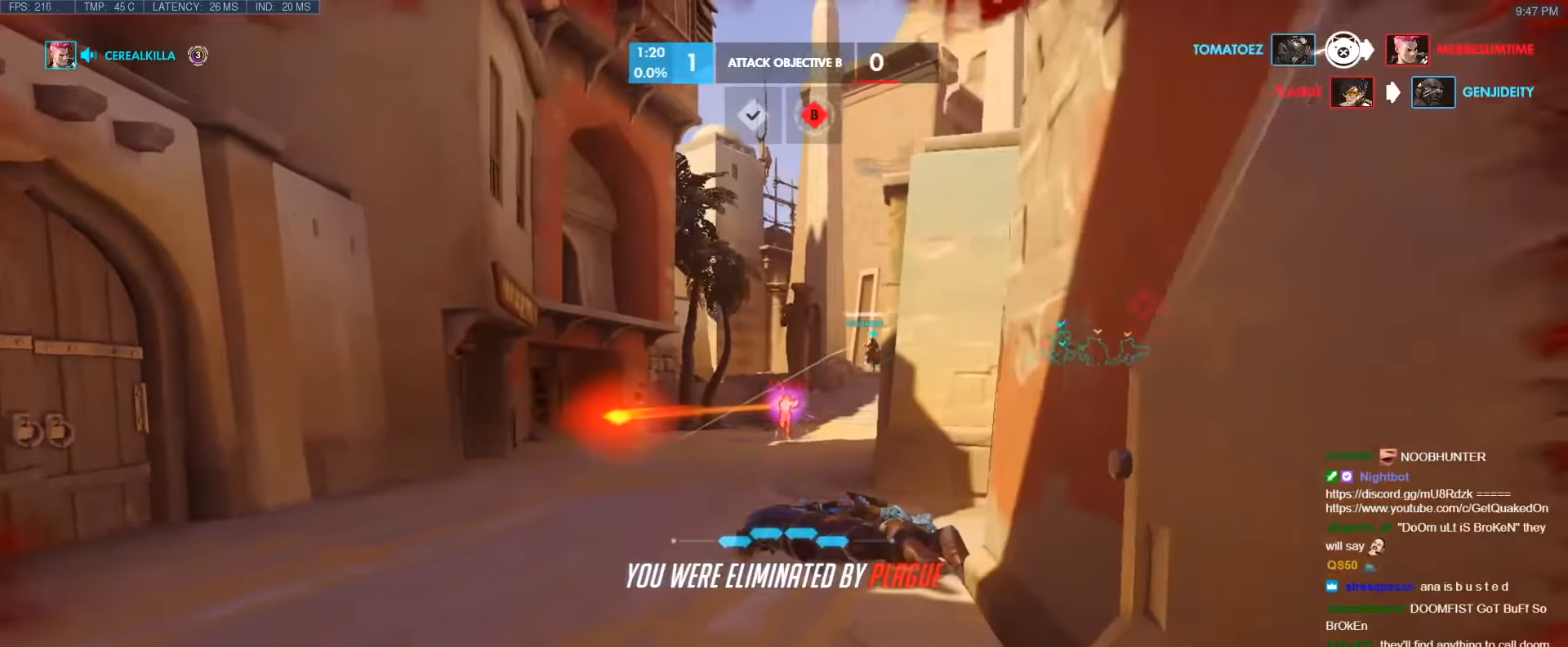
{"keys": ["w"], "events": [[67, "space", "down"], [200, "space", "up"]]}
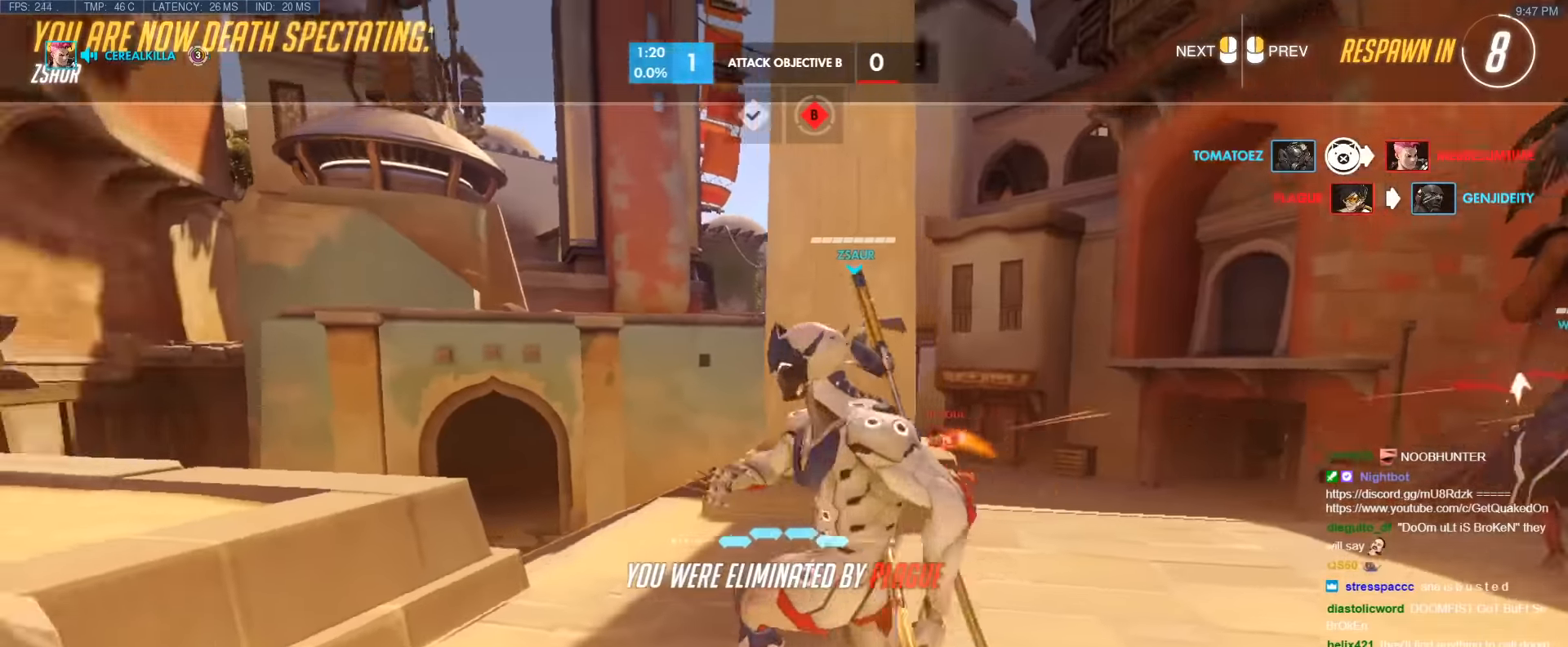
{"keys": ["w"], "events": []}
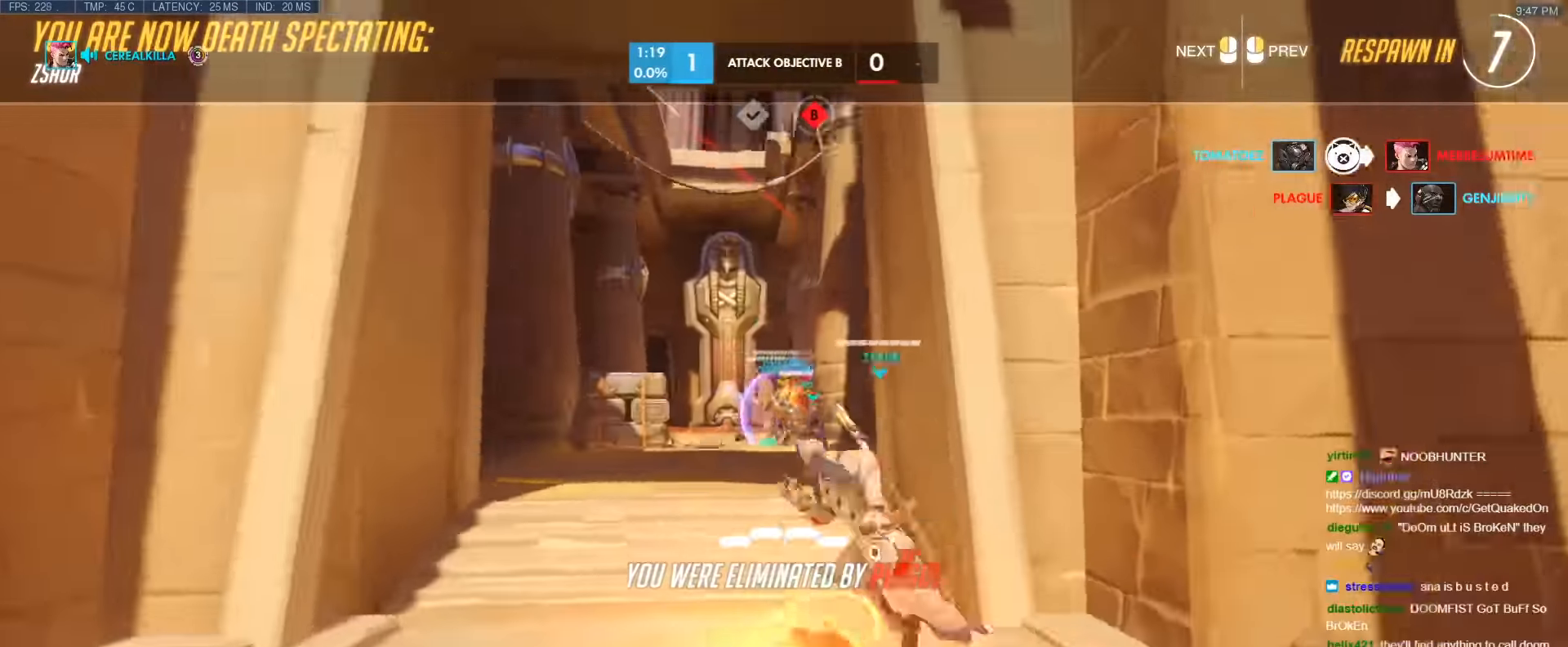
{"keys": ["w"], "events": []}